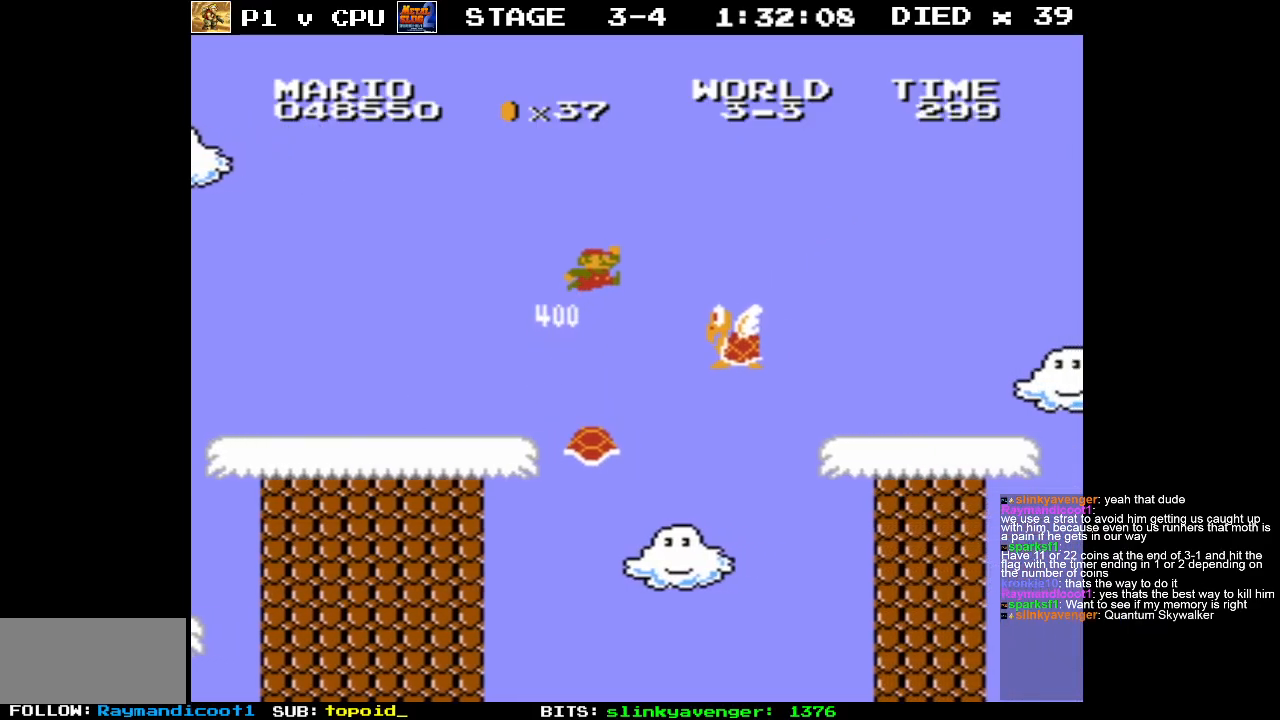
Gameplay with a controller (Nintendo layout); each line is a JSON object with the inputs held at the frame after it. "events" lists button and stick changes between this image and that frame as [ms after this image, input, new state], when the widget could be followed in between. Not read: L3 R3.
{"buttons": [], "events": [[183, "DPAD_LEFT", "down"], [217, "A", "up"], [300, "B", "up"], [333, "DPAD_LEFT", "up"]]}
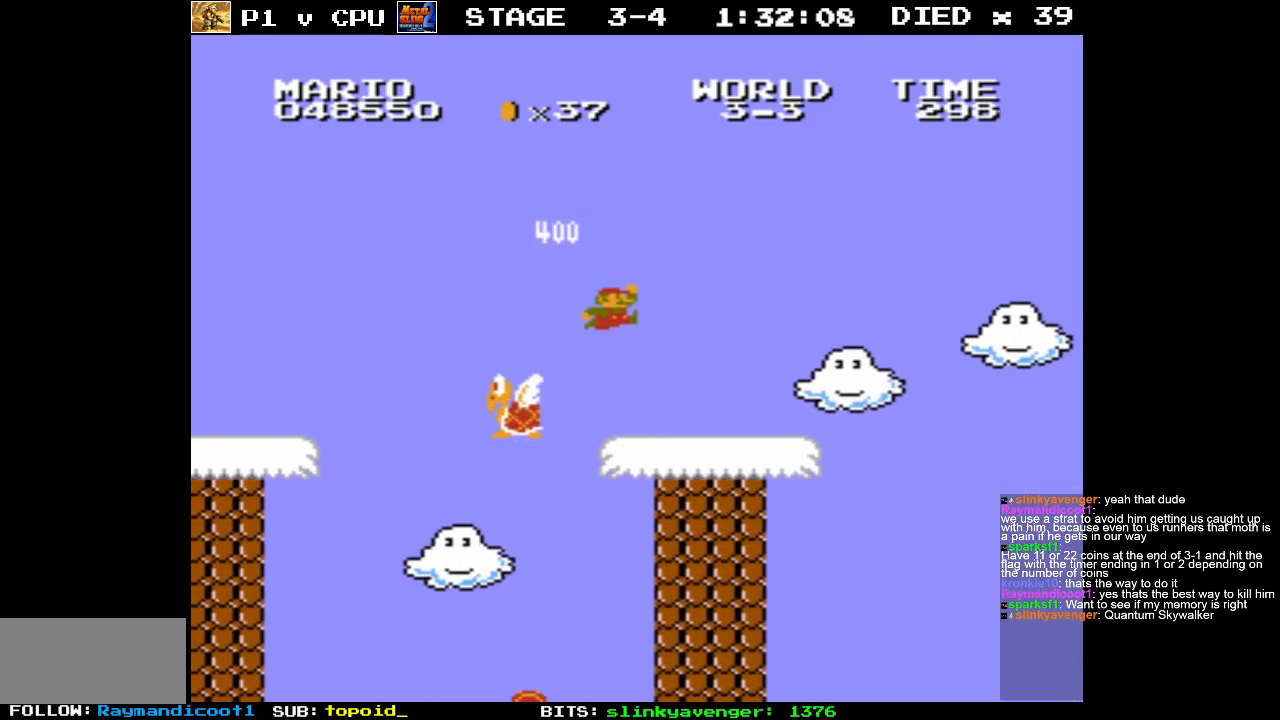
{"buttons": ["DPAD_LEFT"], "events": [[167, "DPAD_LEFT", "down"]]}
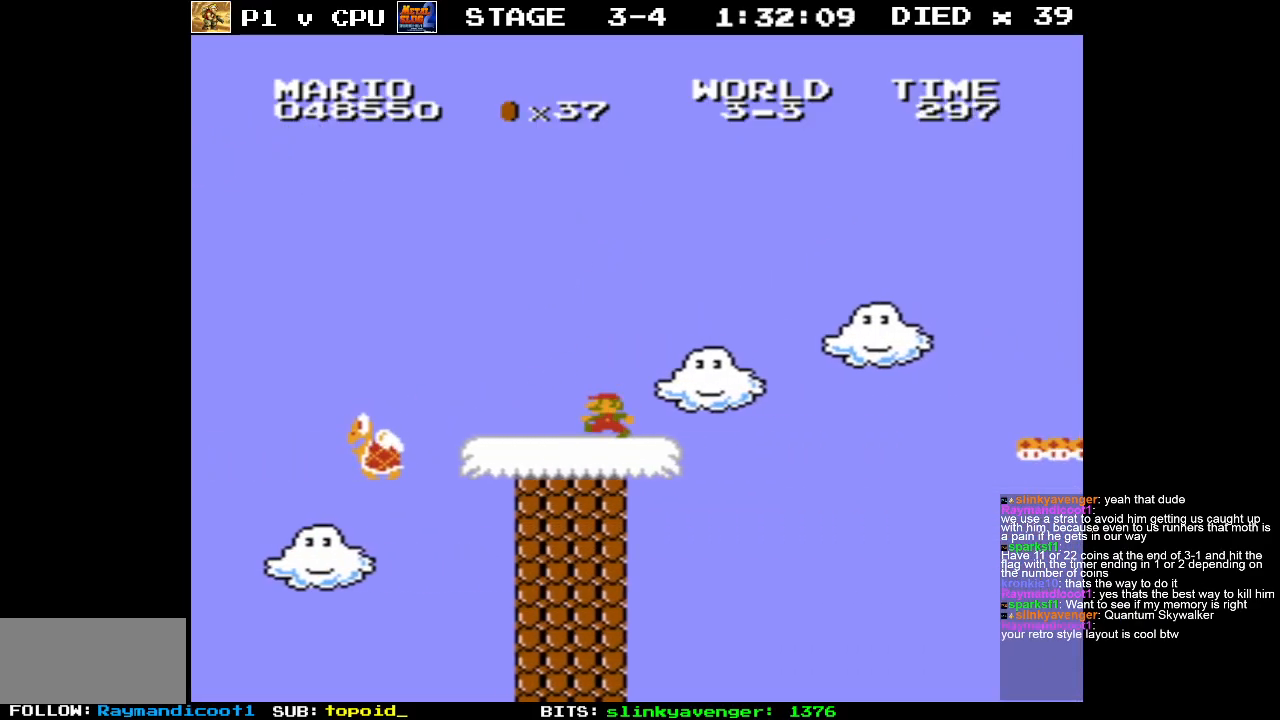
{"buttons": ["DPAD_LEFT"], "events": [[50, "DPAD_LEFT", "up"], [333, "DPAD_LEFT", "down"]]}
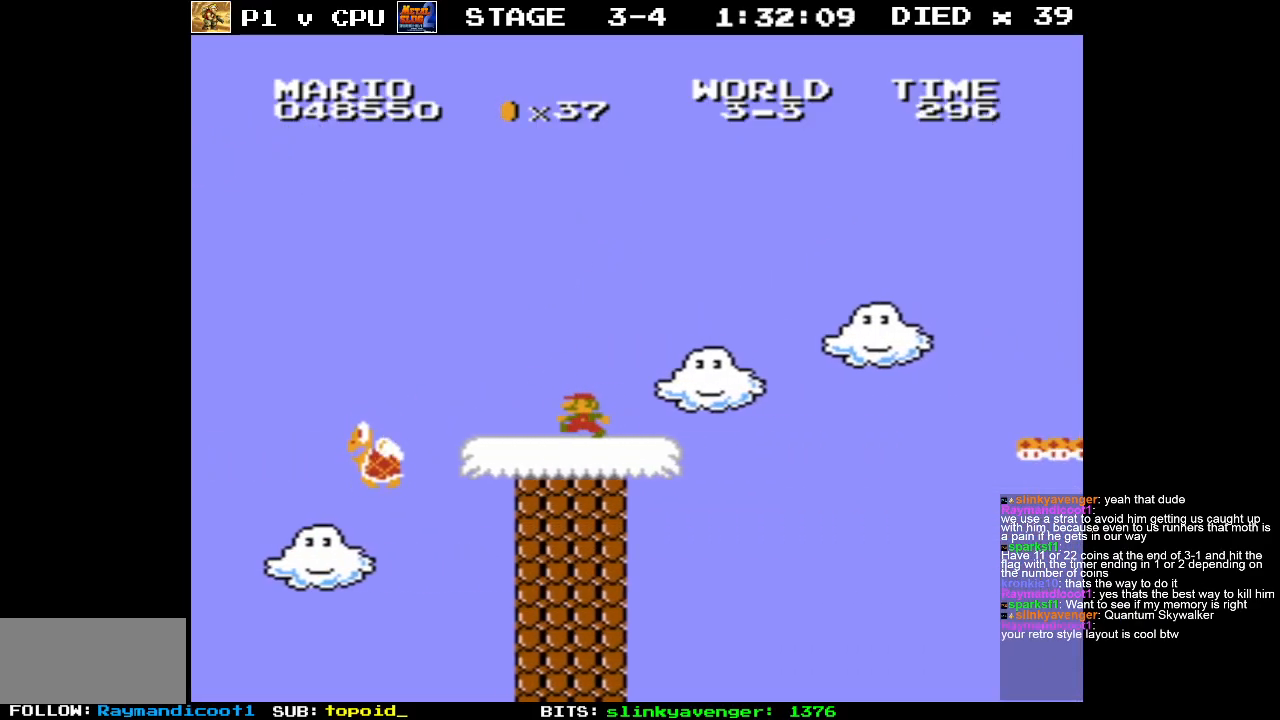
{"buttons": [], "events": [[67, "DPAD_LEFT", "up"], [317, "DPAD_LEFT", "down"], [450, "DPAD_LEFT", "up"]]}
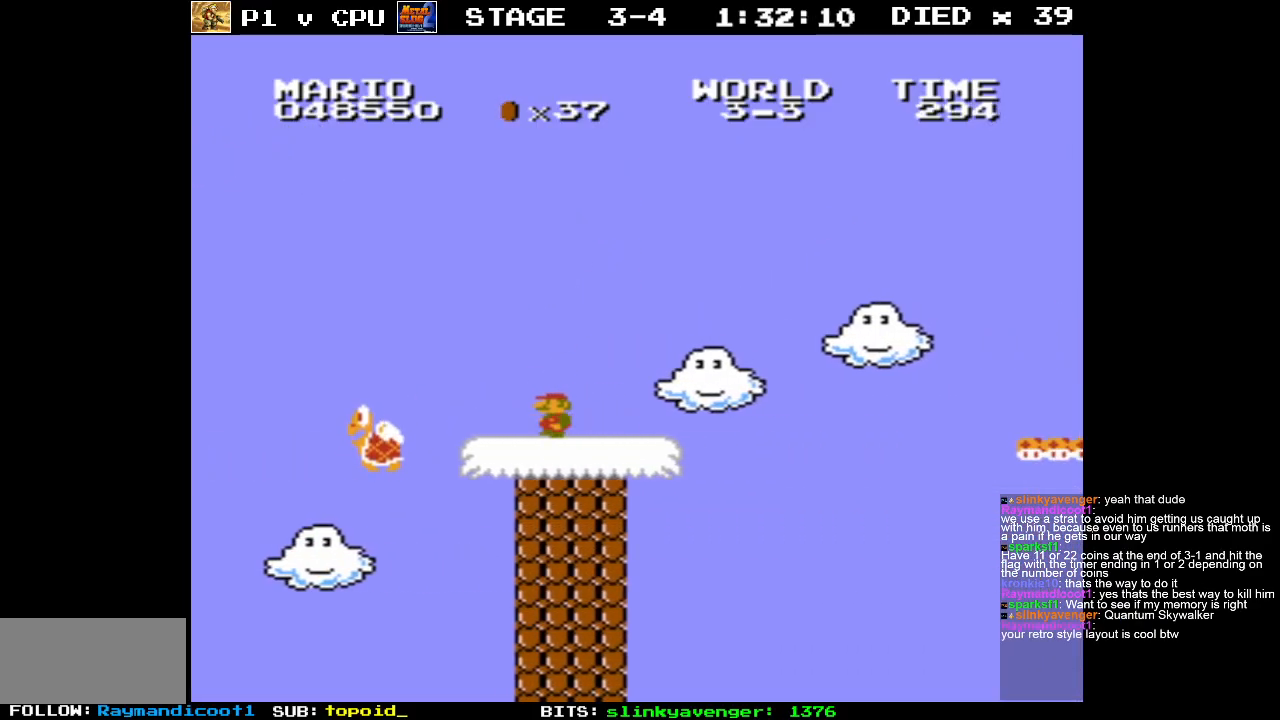
{"buttons": ["B", "DPAD_RIGHT"], "events": [[233, "B", "down"], [383, "DPAD_RIGHT", "down"]]}
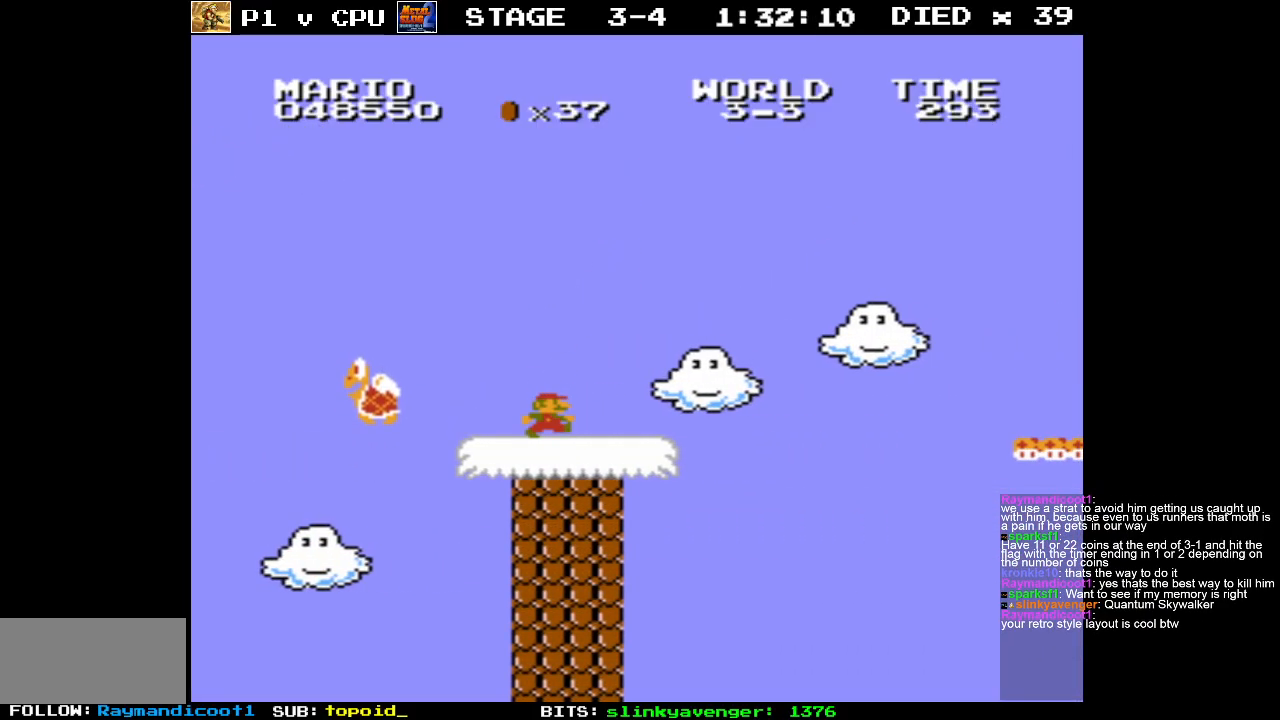
{"buttons": ["A", "B", "DPAD_RIGHT"], "events": [[467, "A", "down"]]}
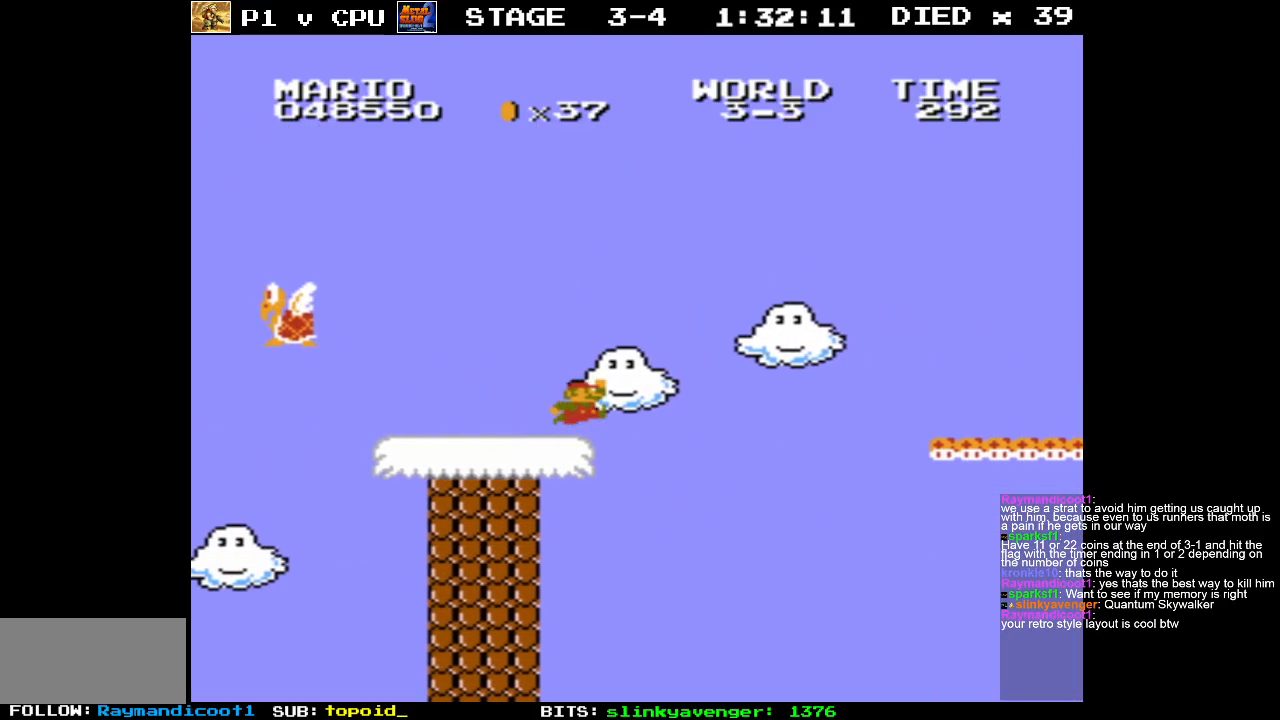
{"buttons": ["B", "DPAD_LEFT"], "events": [[233, "DPAD_RIGHT", "up"], [450, "A", "up"], [483, "DPAD_LEFT", "down"]]}
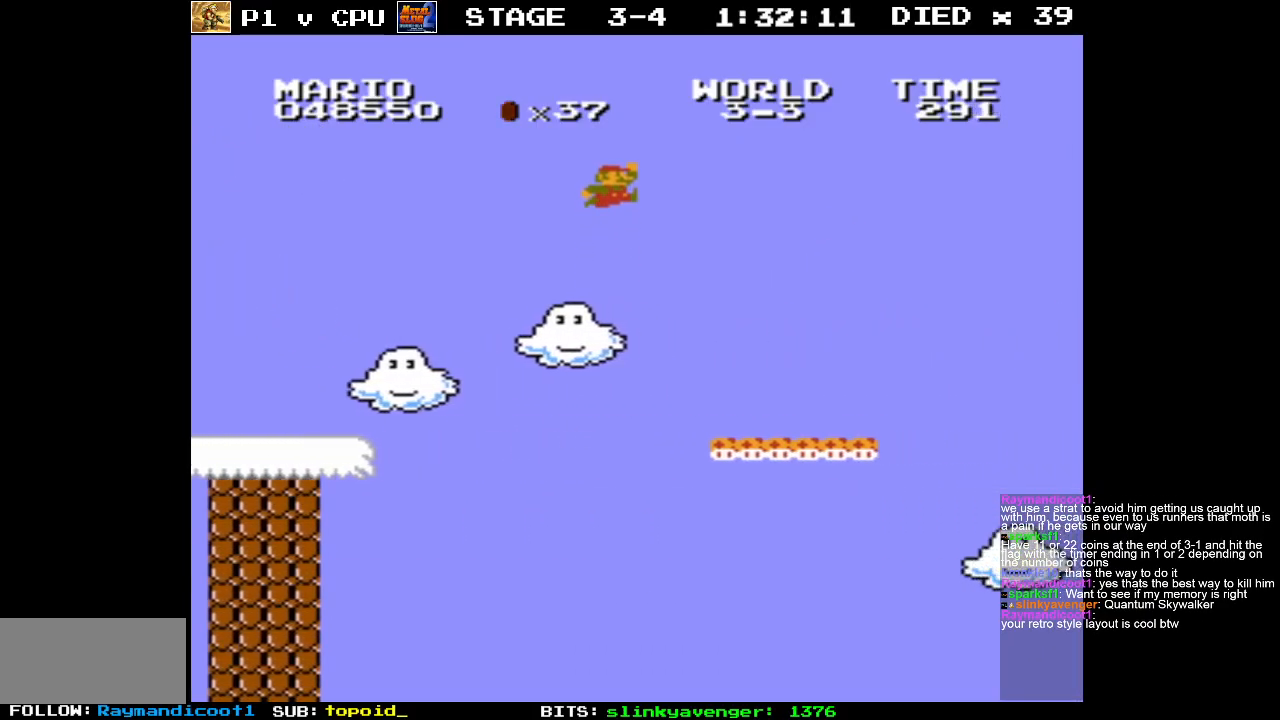
{"buttons": ["A", "B", "DPAD_RIGHT"], "events": [[133, "DPAD_LEFT", "up"], [317, "DPAD_RIGHT", "down"], [500, "A", "down"]]}
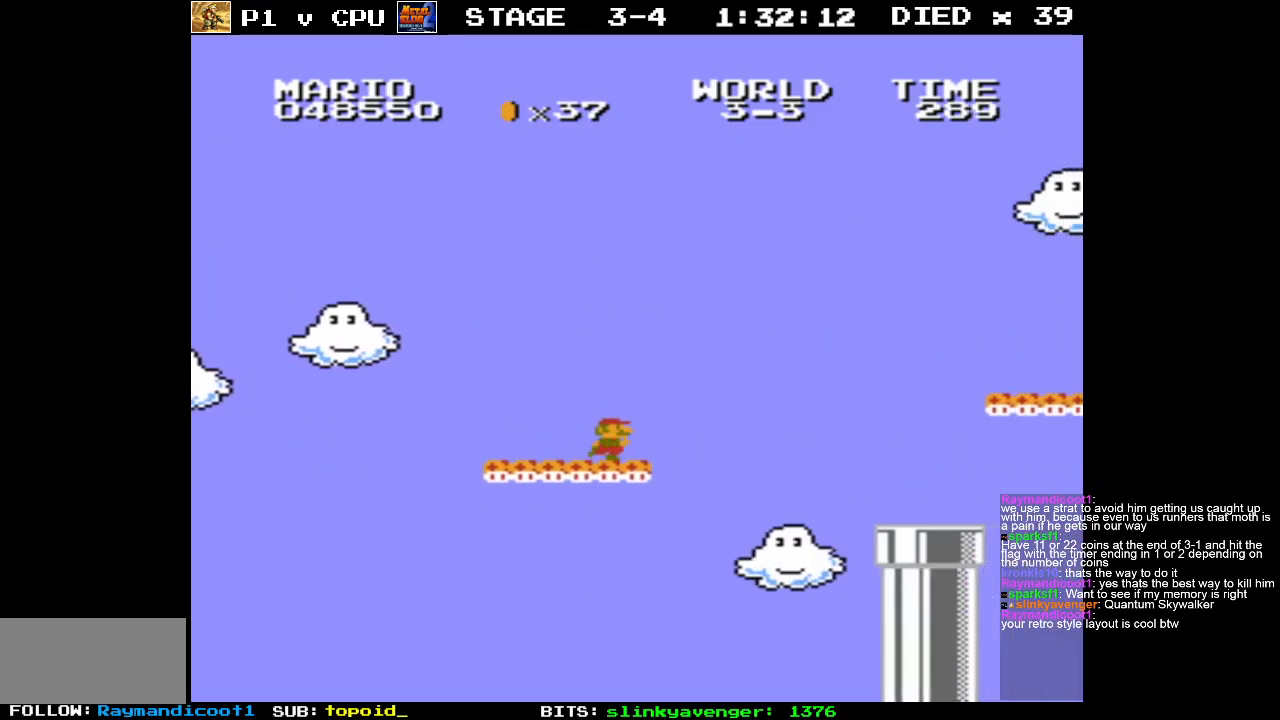
{"buttons": ["B", "DPAD_LEFT"], "events": [[100, "DPAD_RIGHT", "up"], [250, "A", "up"], [350, "DPAD_LEFT", "down"]]}
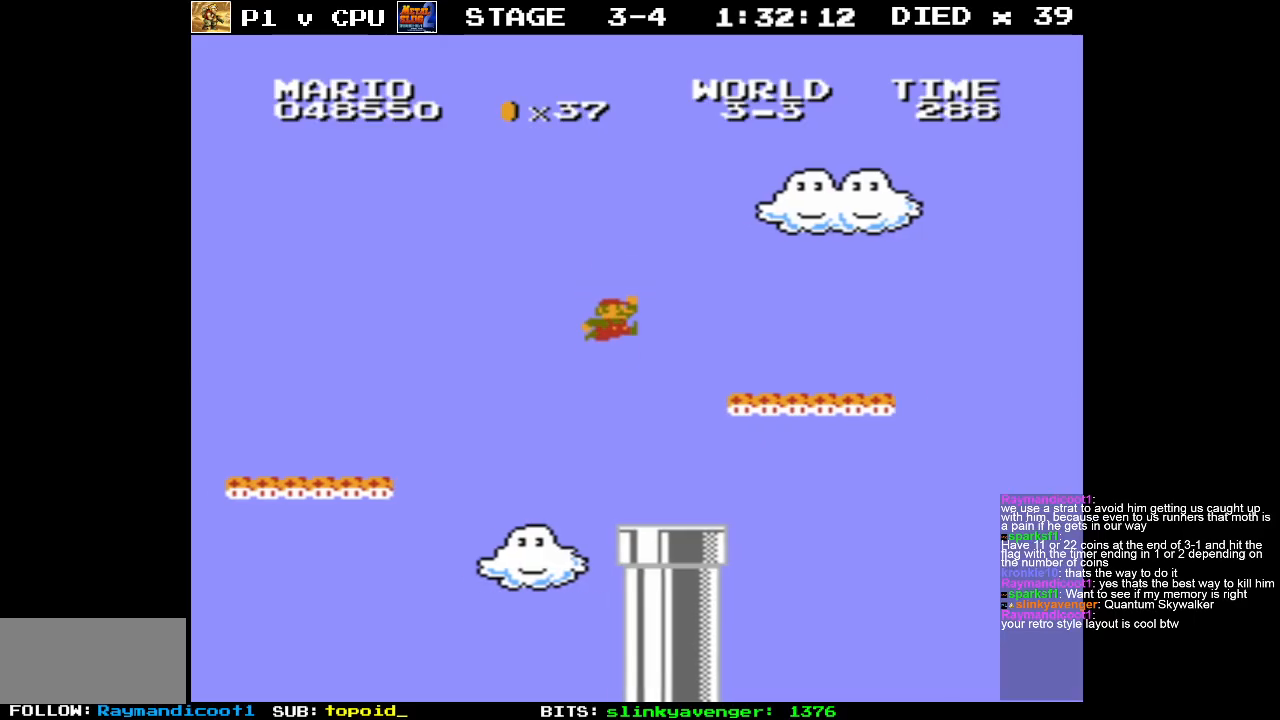
{"buttons": ["DPAD_LEFT"], "events": [[50, "B", "up"]]}
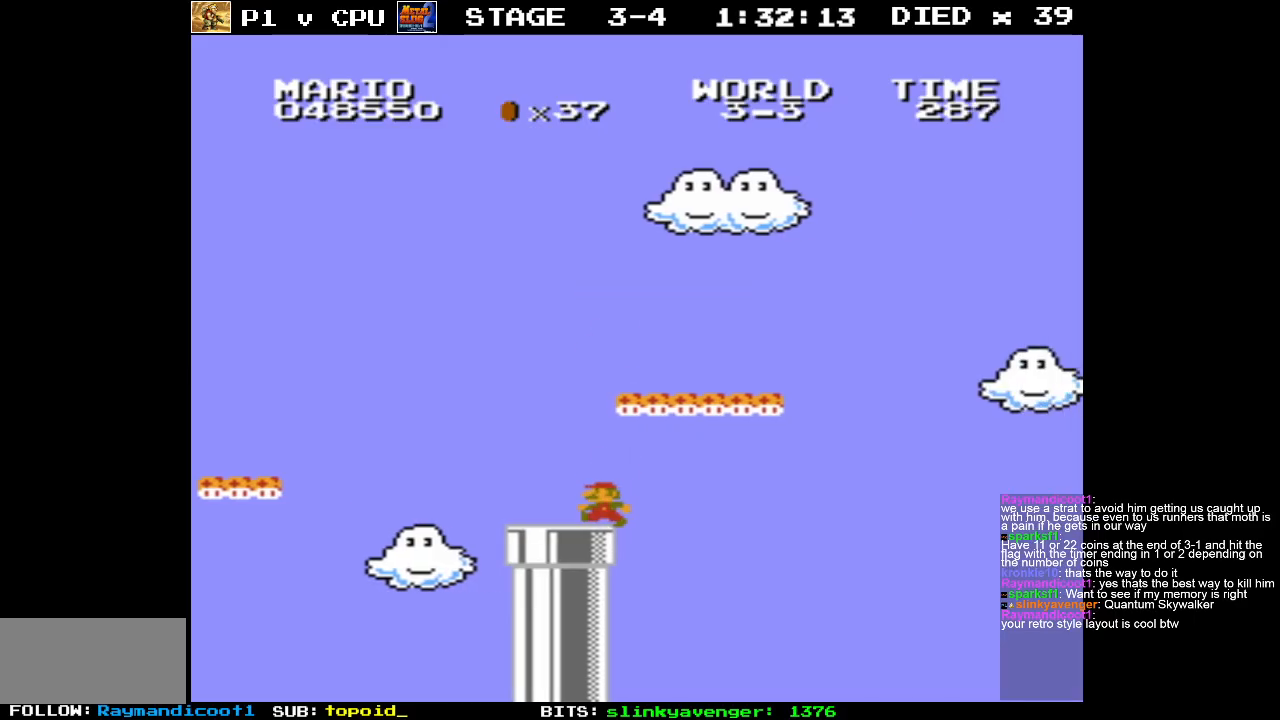
{"buttons": ["A", "DPAD_RIGHT"], "events": [[200, "DPAD_UP", "down"], [217, "DPAD_LEFT", "up"], [233, "DPAD_RIGHT", "down"], [233, "DPAD_UP", "up"], [400, "A", "down"]]}
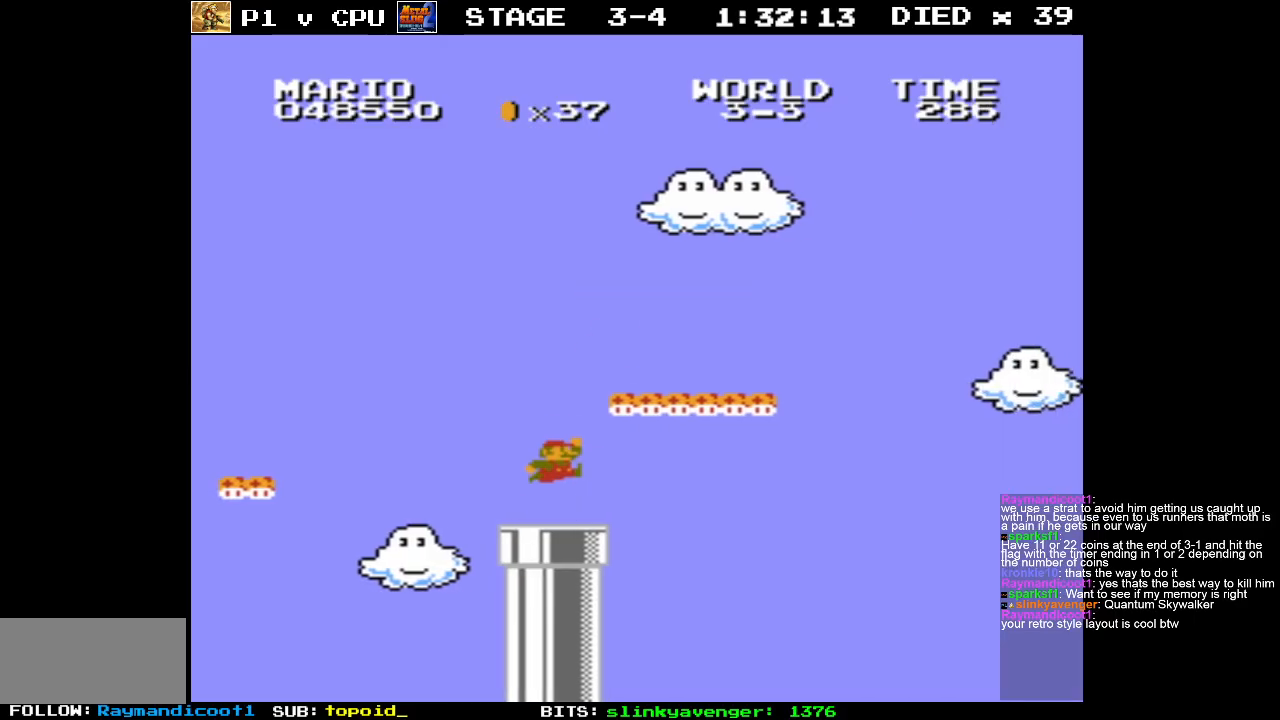
{"buttons": ["B", "DPAD_RIGHT"], "events": [[350, "A", "up"], [367, "B", "down"]]}
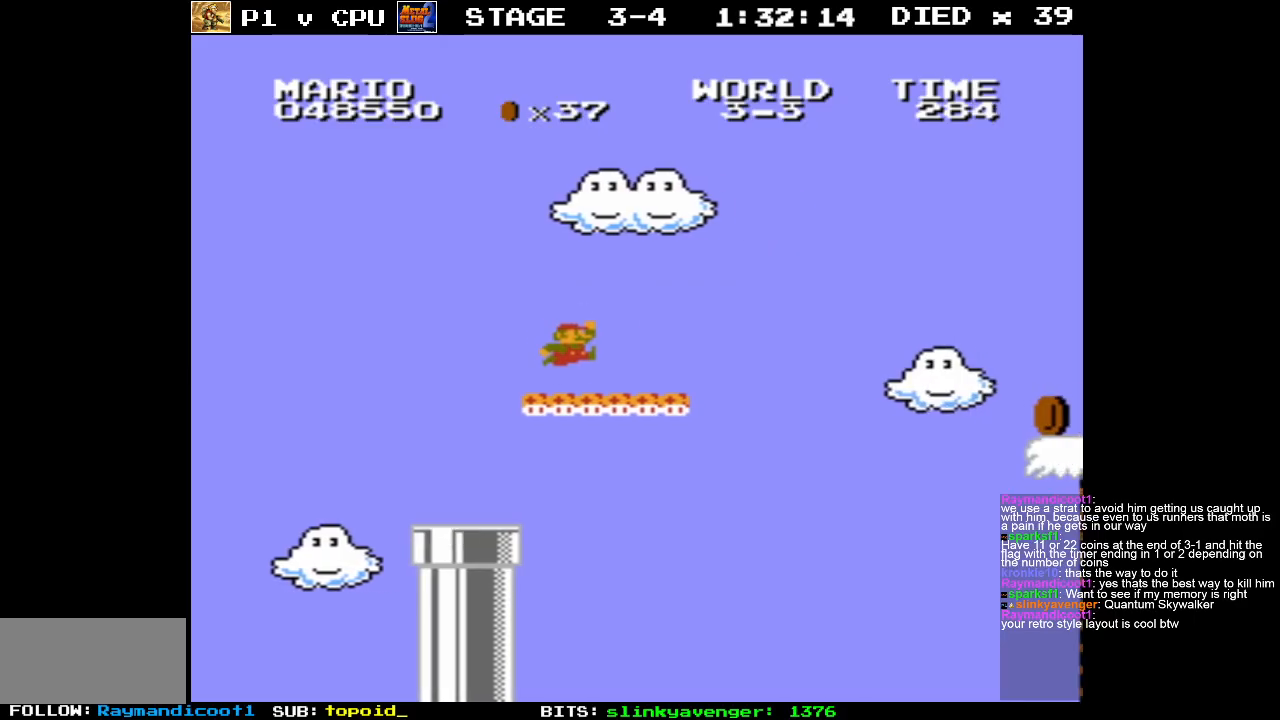
{"buttons": ["A", "B", "DPAD_RIGHT"], "events": [[250, "A", "down"]]}
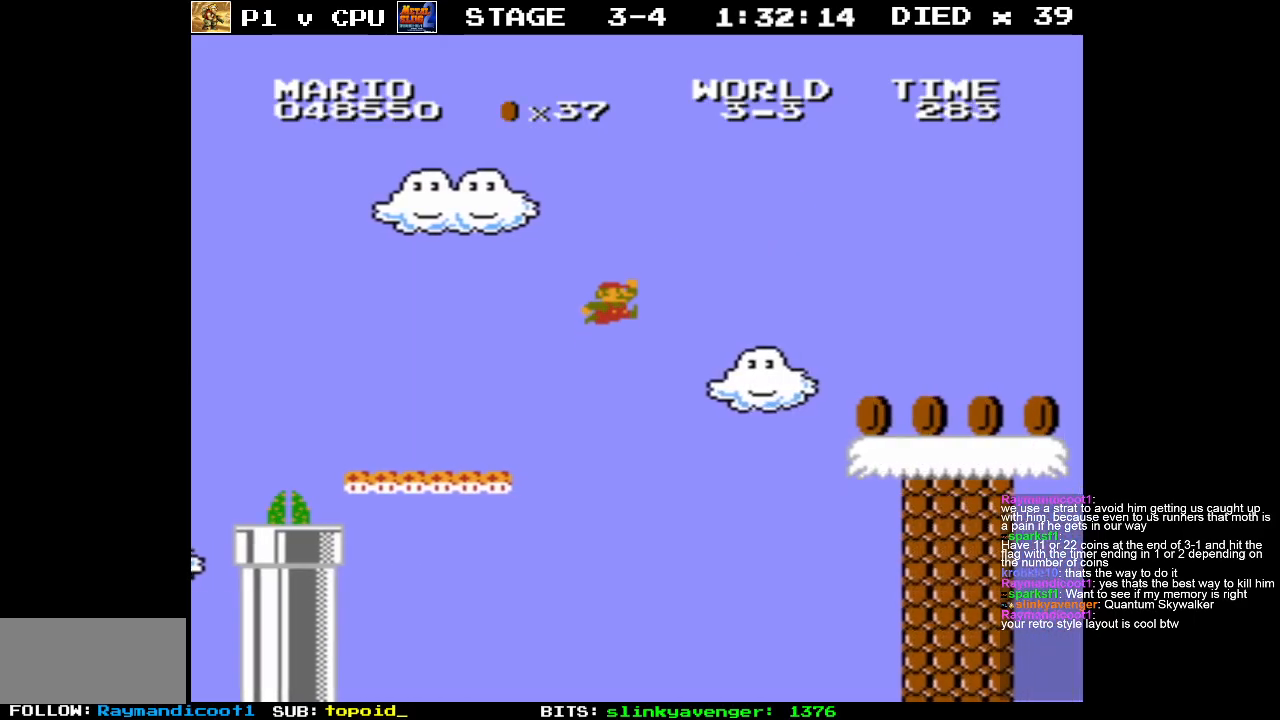
{"buttons": ["B", "DPAD_RIGHT"], "events": [[133, "A", "up"], [183, "DPAD_RIGHT", "up"], [283, "DPAD_LEFT", "down"], [400, "DPAD_LEFT", "up"], [467, "DPAD_RIGHT", "down"]]}
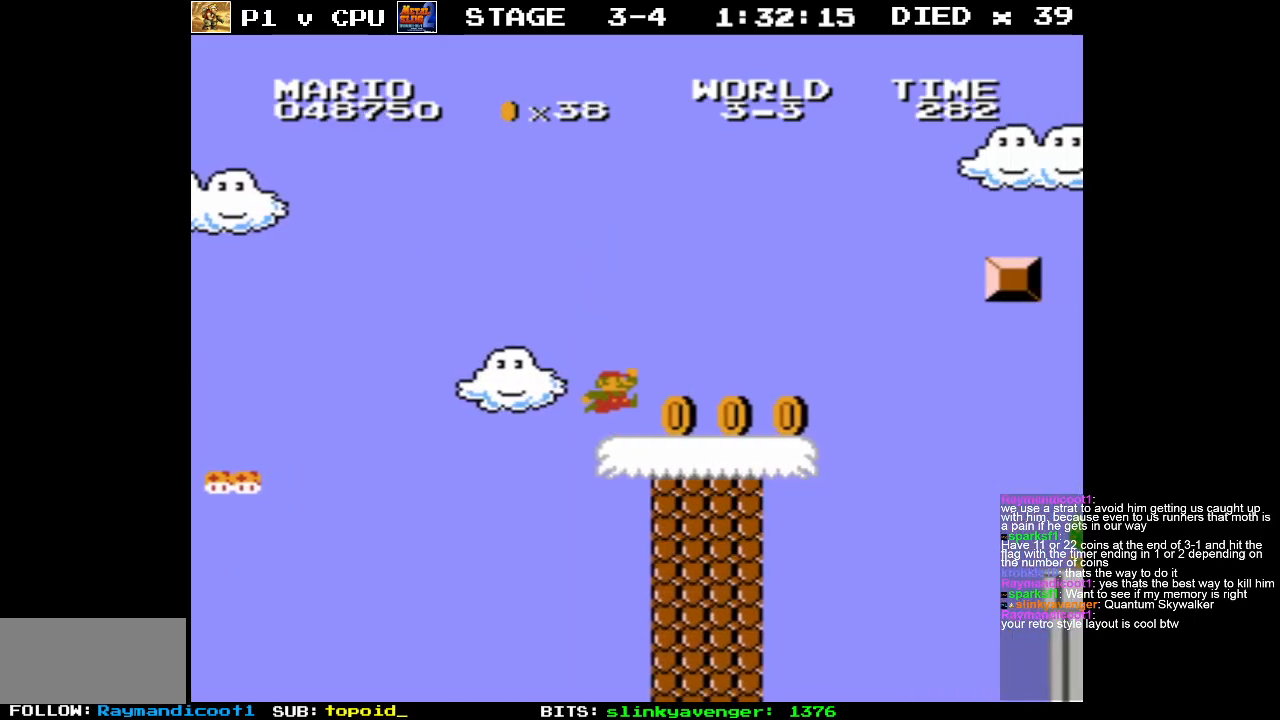
{"buttons": ["A", "B", "DPAD_LEFT"], "events": [[267, "A", "down"], [300, "DPAD_RIGHT", "up"], [500, "DPAD_LEFT", "down"]]}
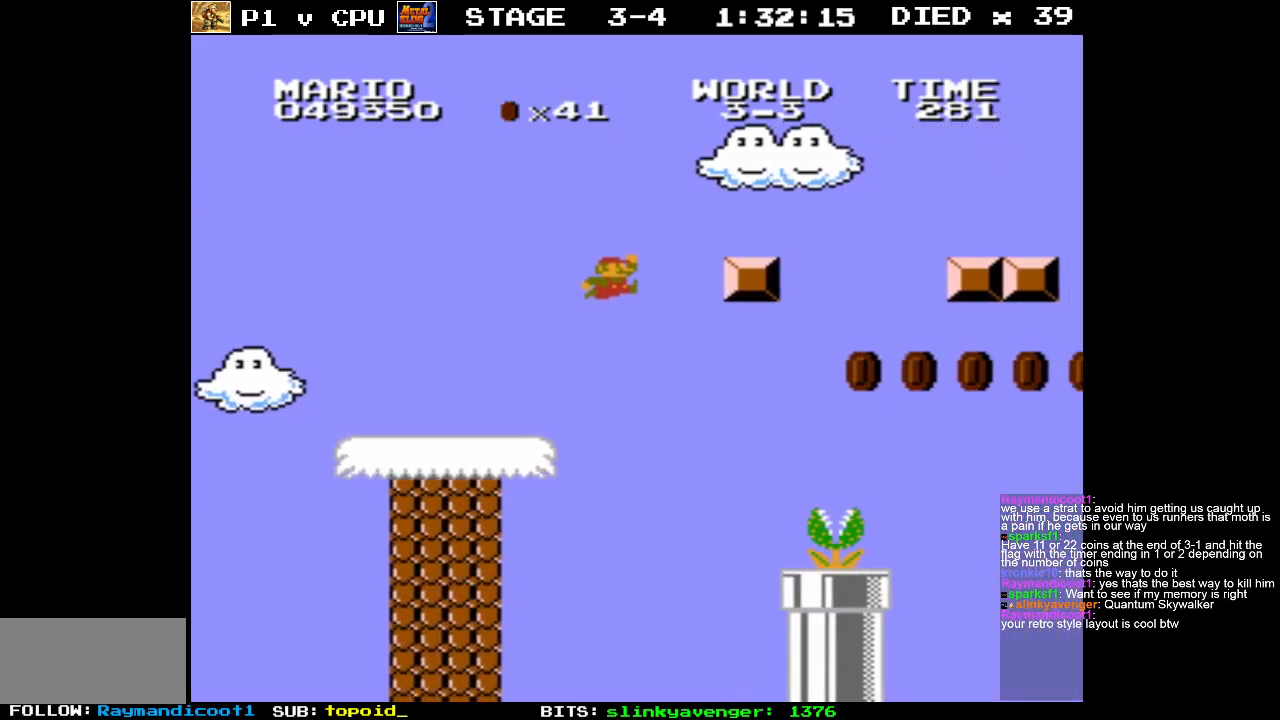
{"buttons": ["B"], "events": [[50, "A", "up"], [100, "DPAD_LEFT", "up"], [267, "DPAD_RIGHT", "down"], [283, "A", "down"], [400, "DPAD_RIGHT", "up"], [417, "A", "up"]]}
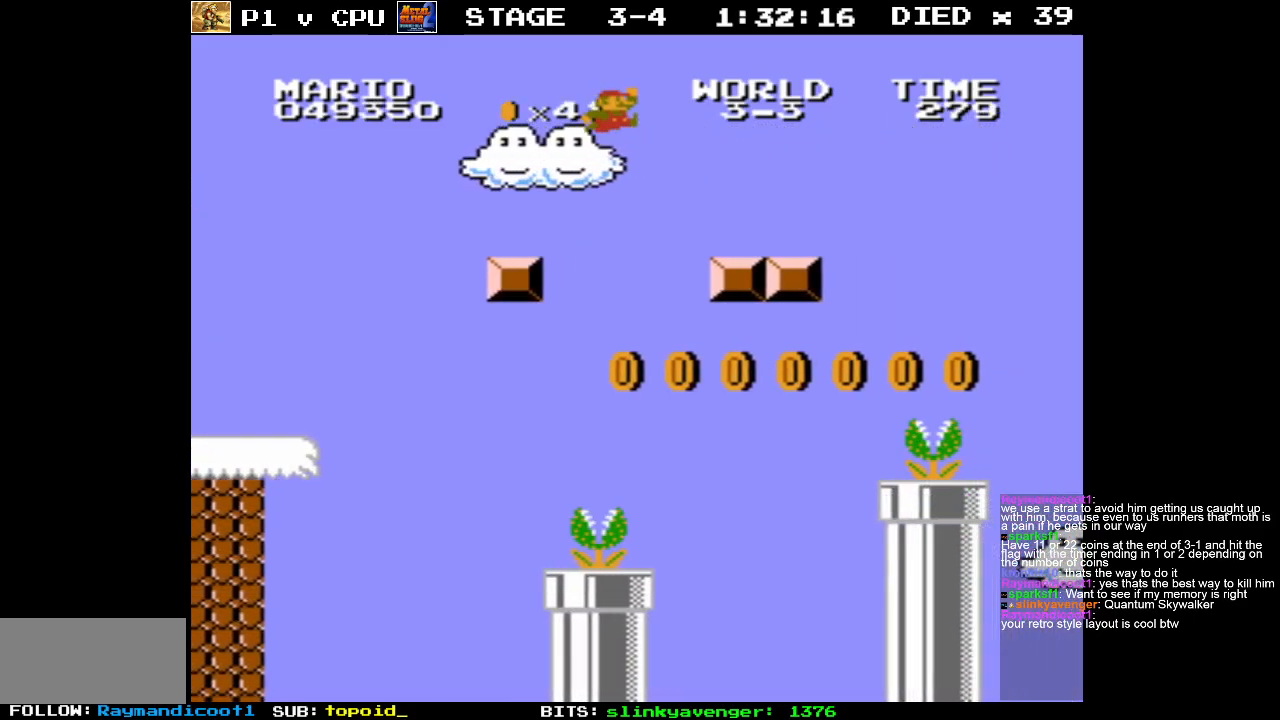
{"buttons": ["A", "B", "DPAD_RIGHT"], "events": [[317, "DPAD_RIGHT", "down"], [383, "A", "down"]]}
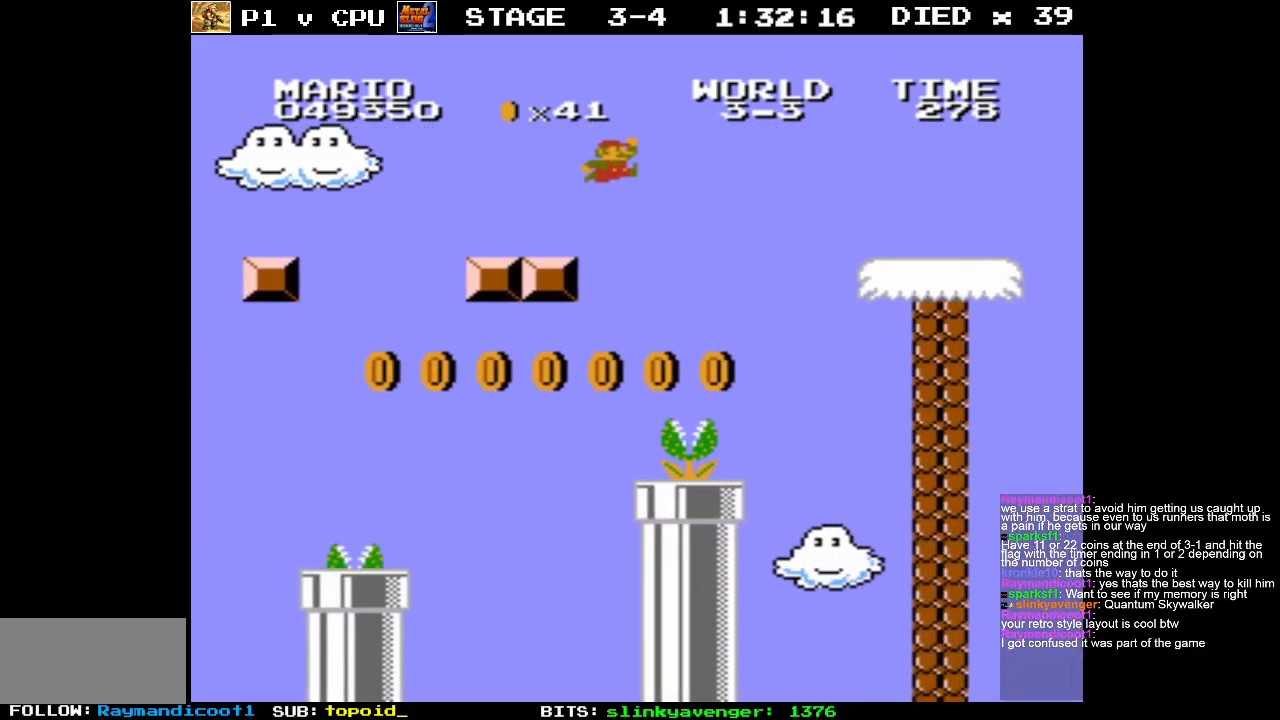
{"buttons": ["B", "DPAD_RIGHT"], "events": [[167, "A", "up"]]}
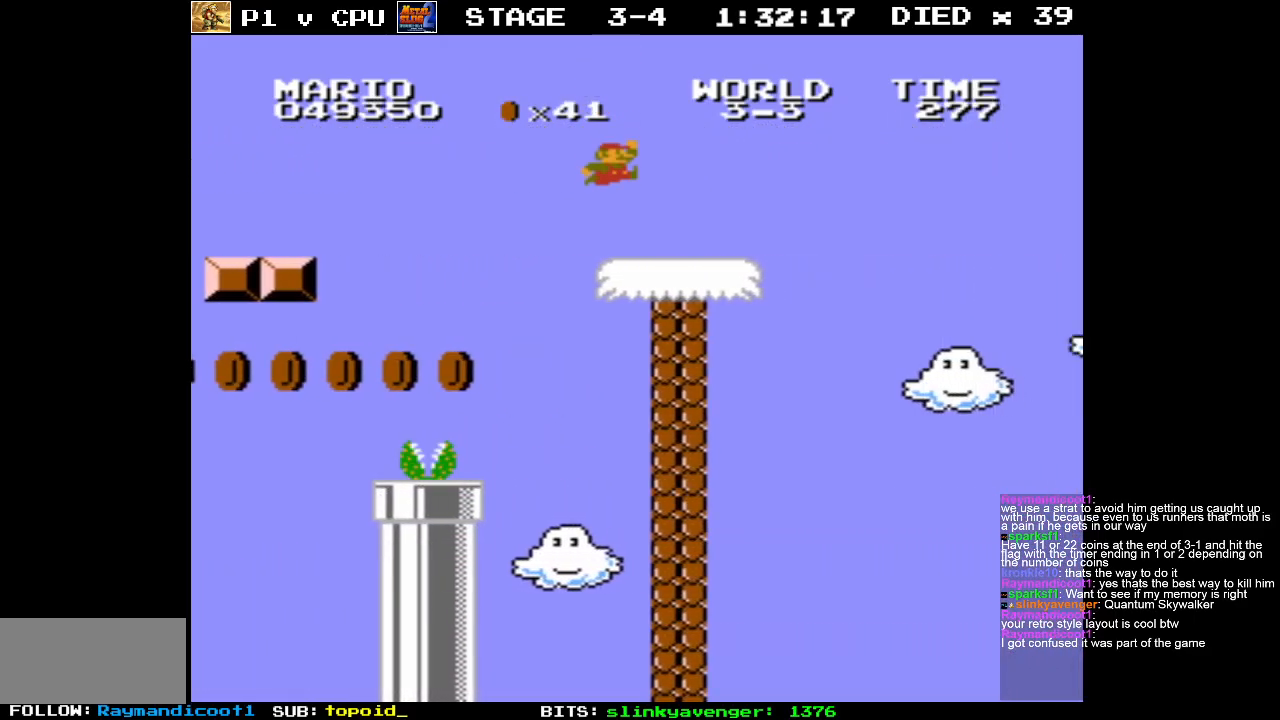
{"buttons": ["A", "B", "DPAD_RIGHT"], "events": [[267, "A", "down"]]}
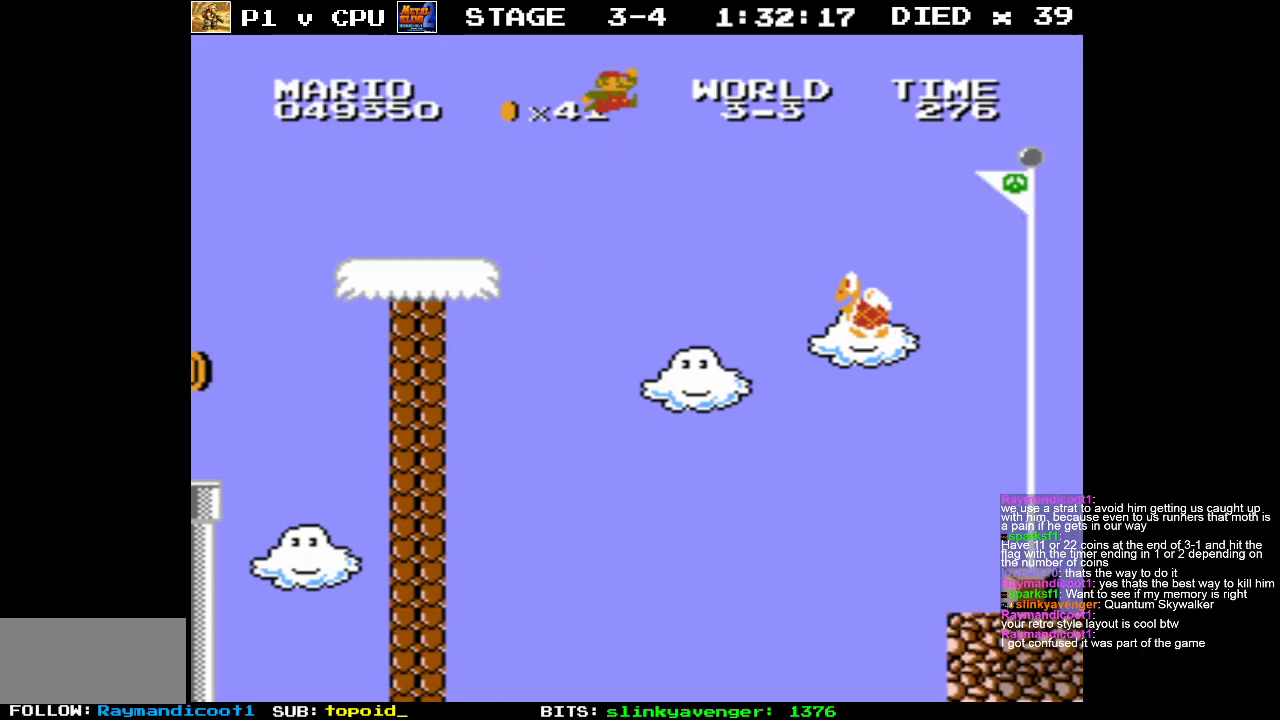
{"buttons": ["A", "B", "DPAD_RIGHT"], "events": []}
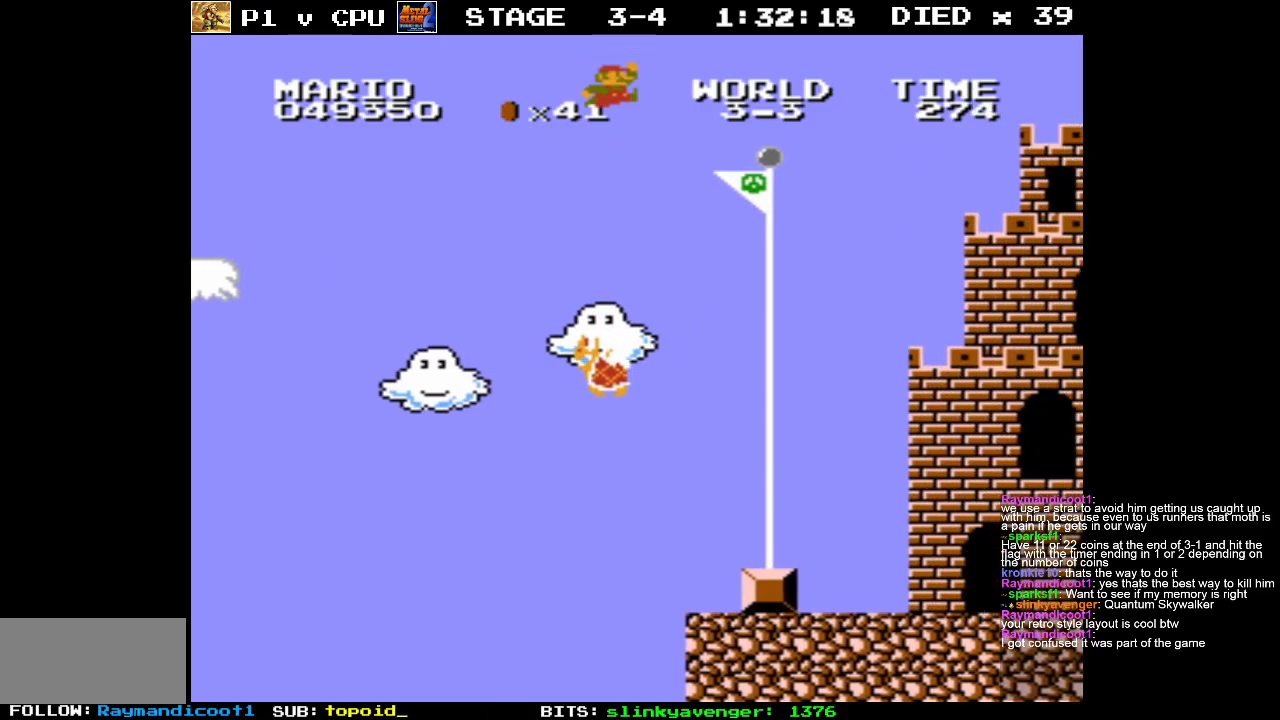
{"buttons": ["B", "DPAD_RIGHT"], "events": [[500, "A", "up"]]}
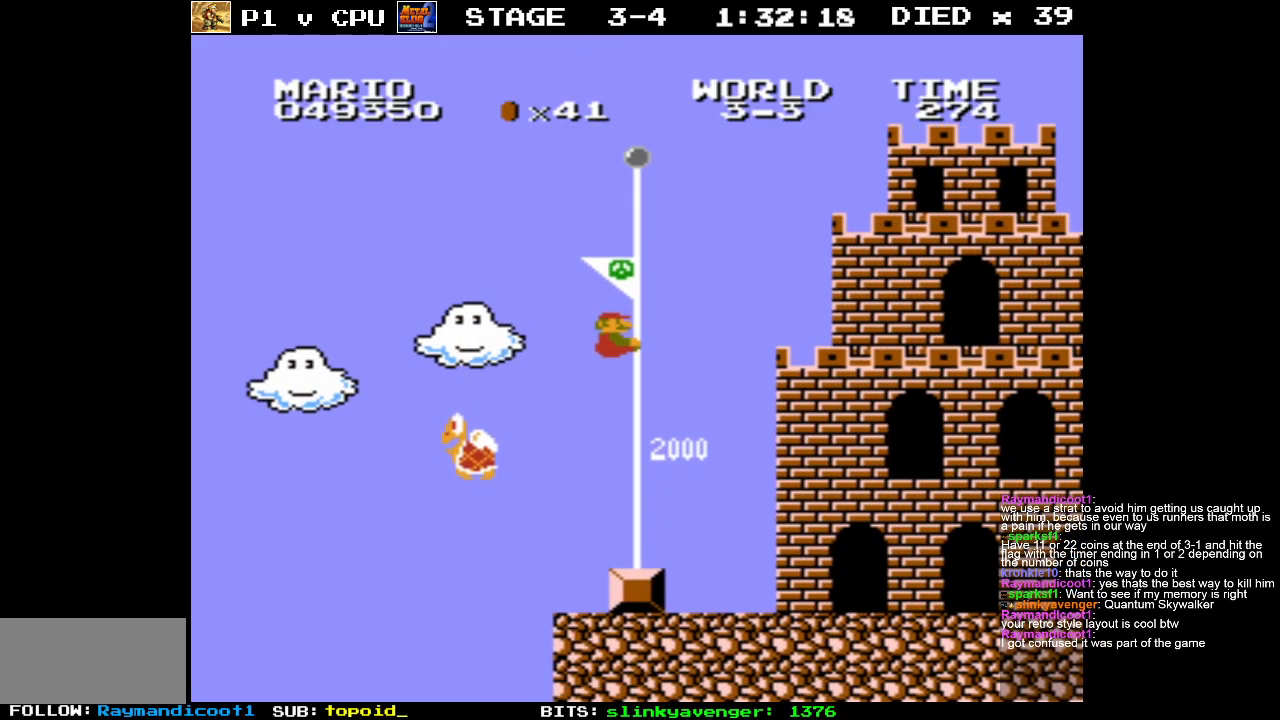
{"buttons": [], "events": [[83, "B", "up"], [100, "DPAD_RIGHT", "up"]]}